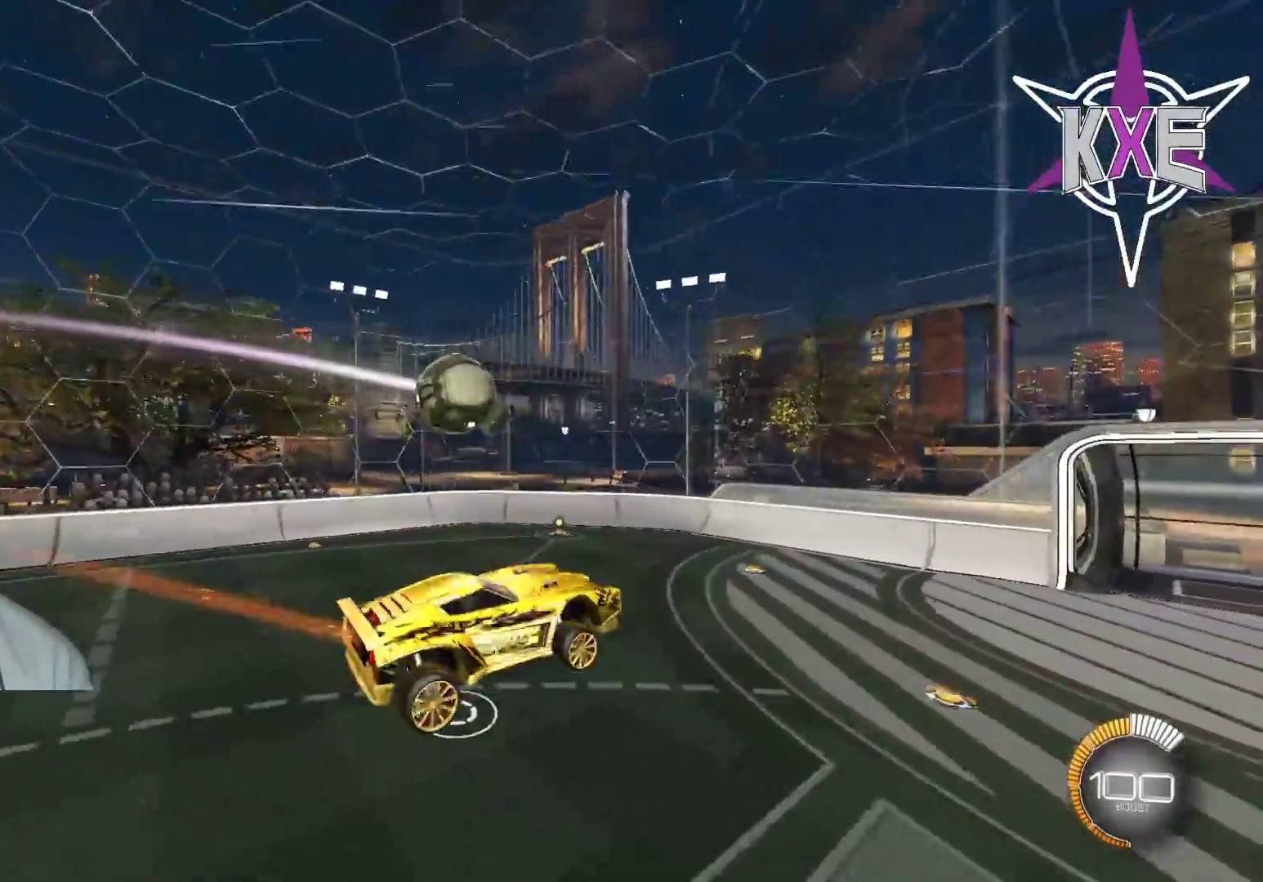
Gameplay with a controller (PlayStation layout); each line is a JSON object with the inputs held at the frame after it. "events" lists button and stick changes between this image and that frame as [ms after this image, input, new state], when the widget could be followed in between.
{"buttons": ["R2"], "left_stick": "down", "right_stick": "center", "events": [[500, "left_stick", "down"]]}
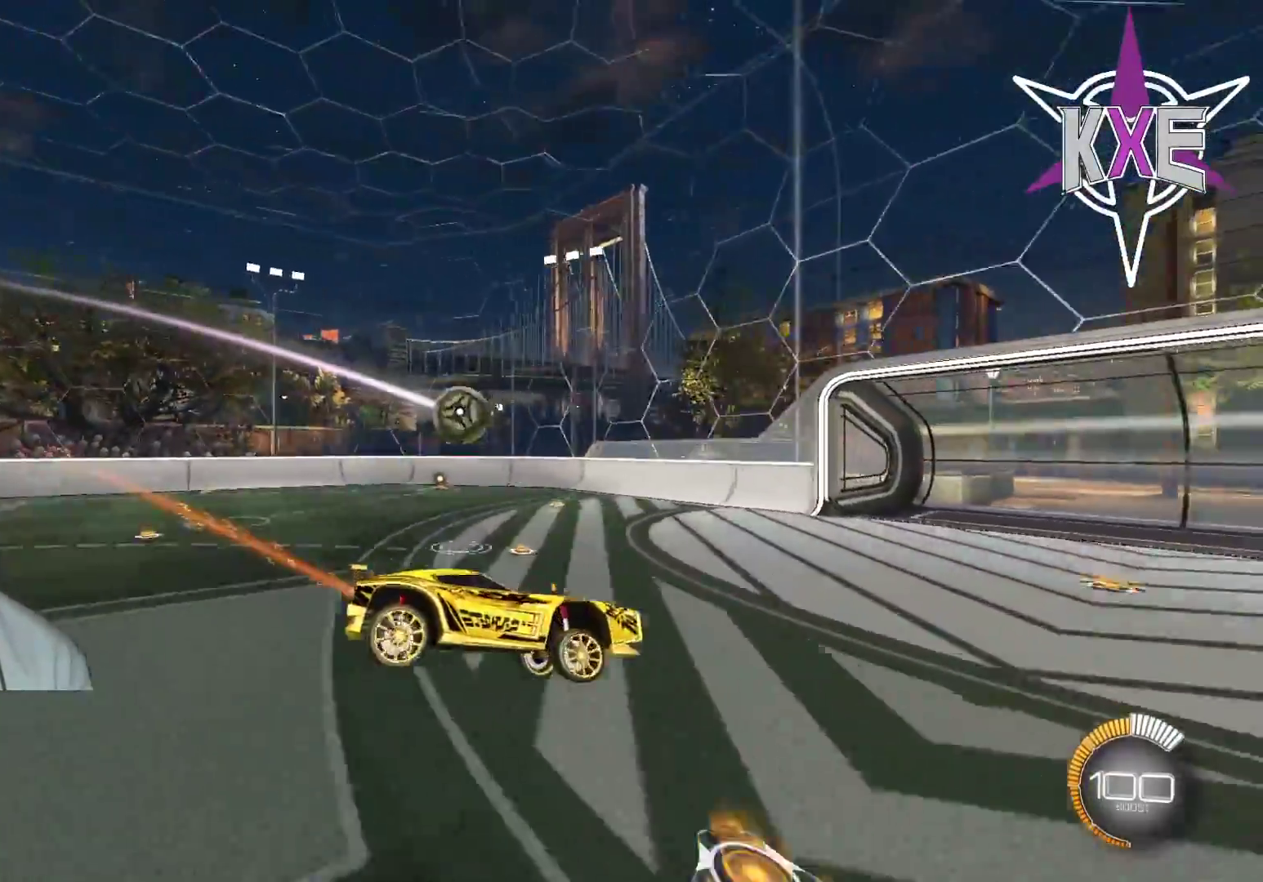
{"buttons": ["R2"], "left_stick": "left", "right_stick": "center", "events": [[17, "R2", "up"], [200, "left_stick", "right"], [383, "R2", "down"], [417, "left_stick", "left"]]}
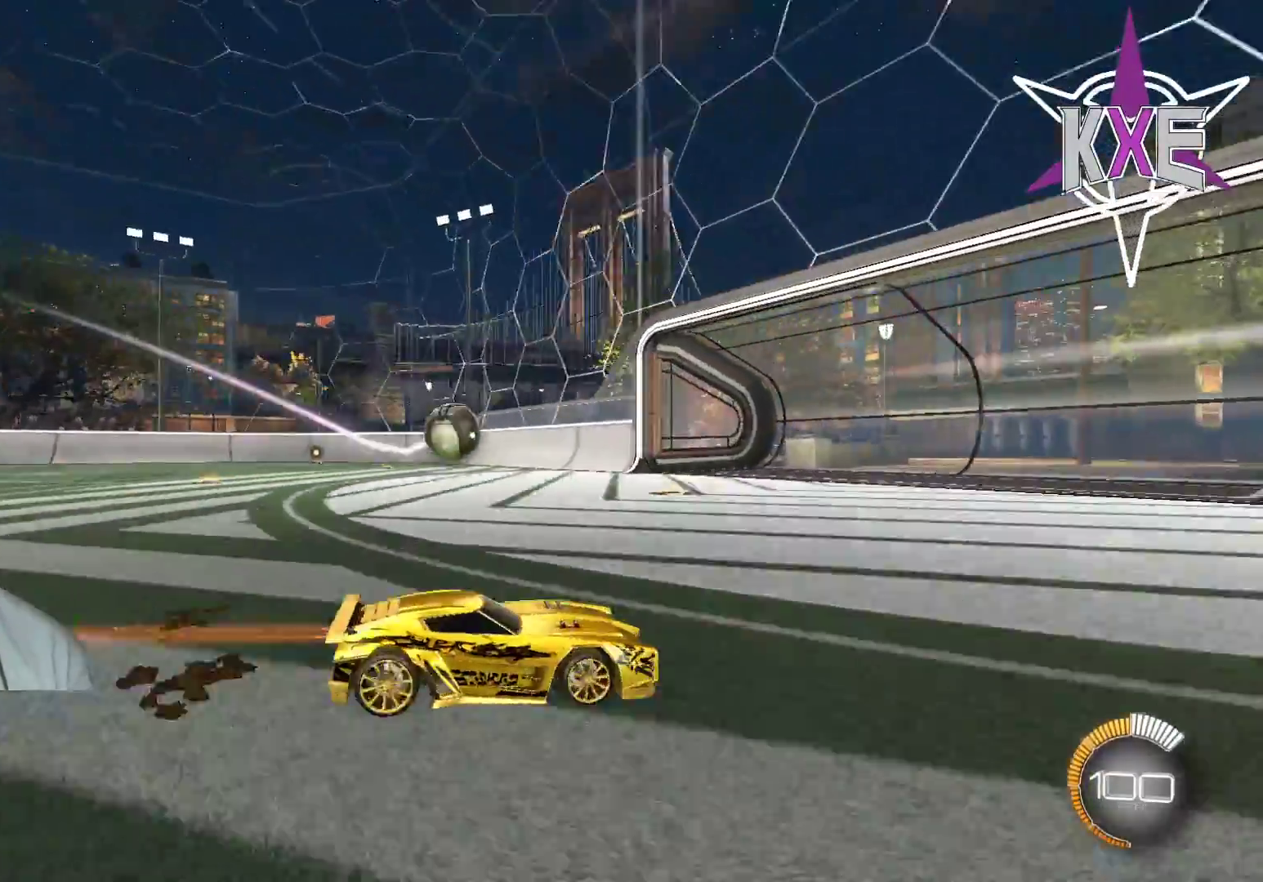
{"buttons": ["CROSS", "CIRCLE", "R1", "R2"], "left_stick": "down-left", "right_stick": "center", "events": [[150, "R2", "up"], [233, "L2", "down"], [350, "R2", "down"], [367, "CROSS", "down"], [367, "R1", "down"], [400, "CIRCLE", "down"], [450, "L2", "up"], [467, "left_stick", "down-left"]]}
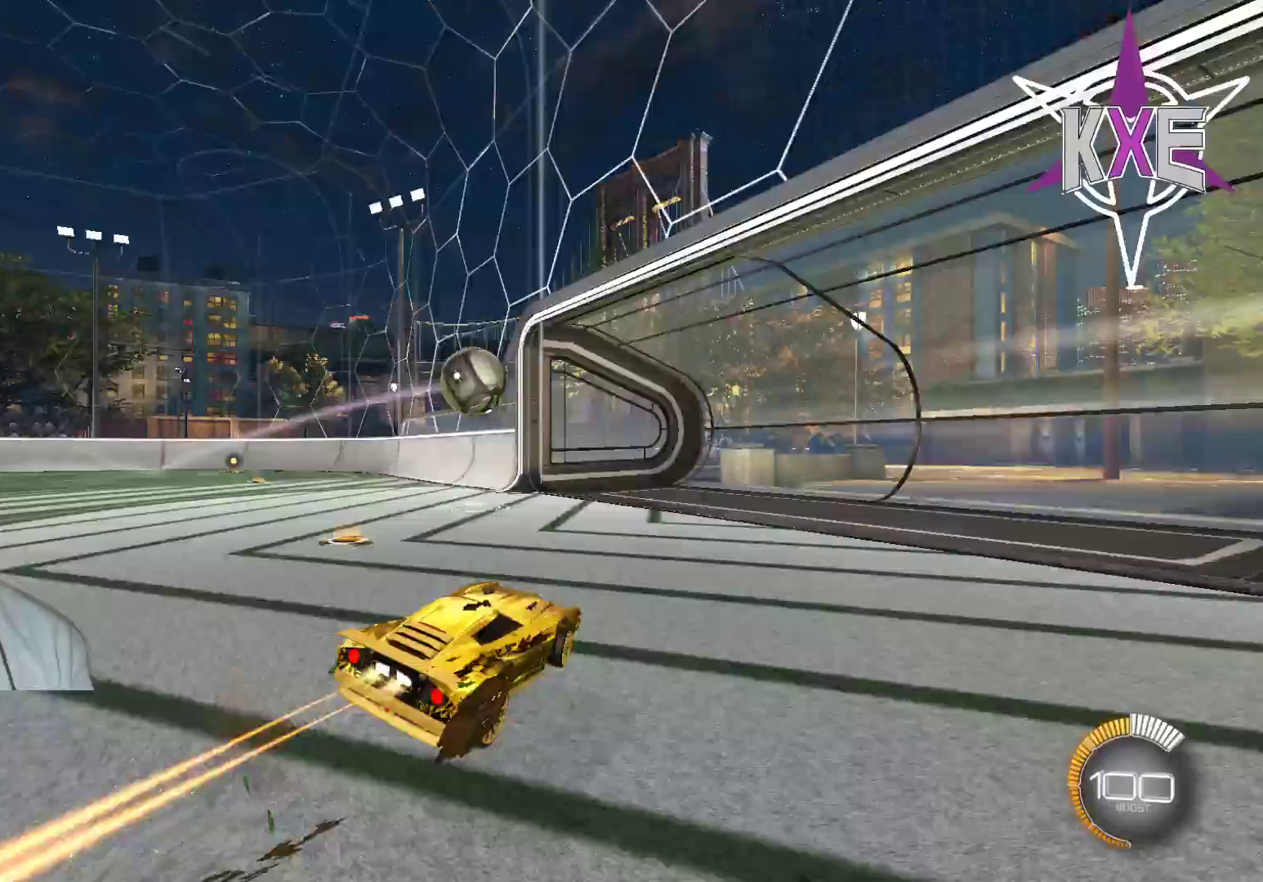
{"buttons": ["R1", "R2"], "left_stick": "up-right", "right_stick": "center", "events": [[50, "left_stick", "right"], [133, "CIRCLE", "up"], [150, "CROSS", "up"], [150, "left_stick", "up-right"]]}
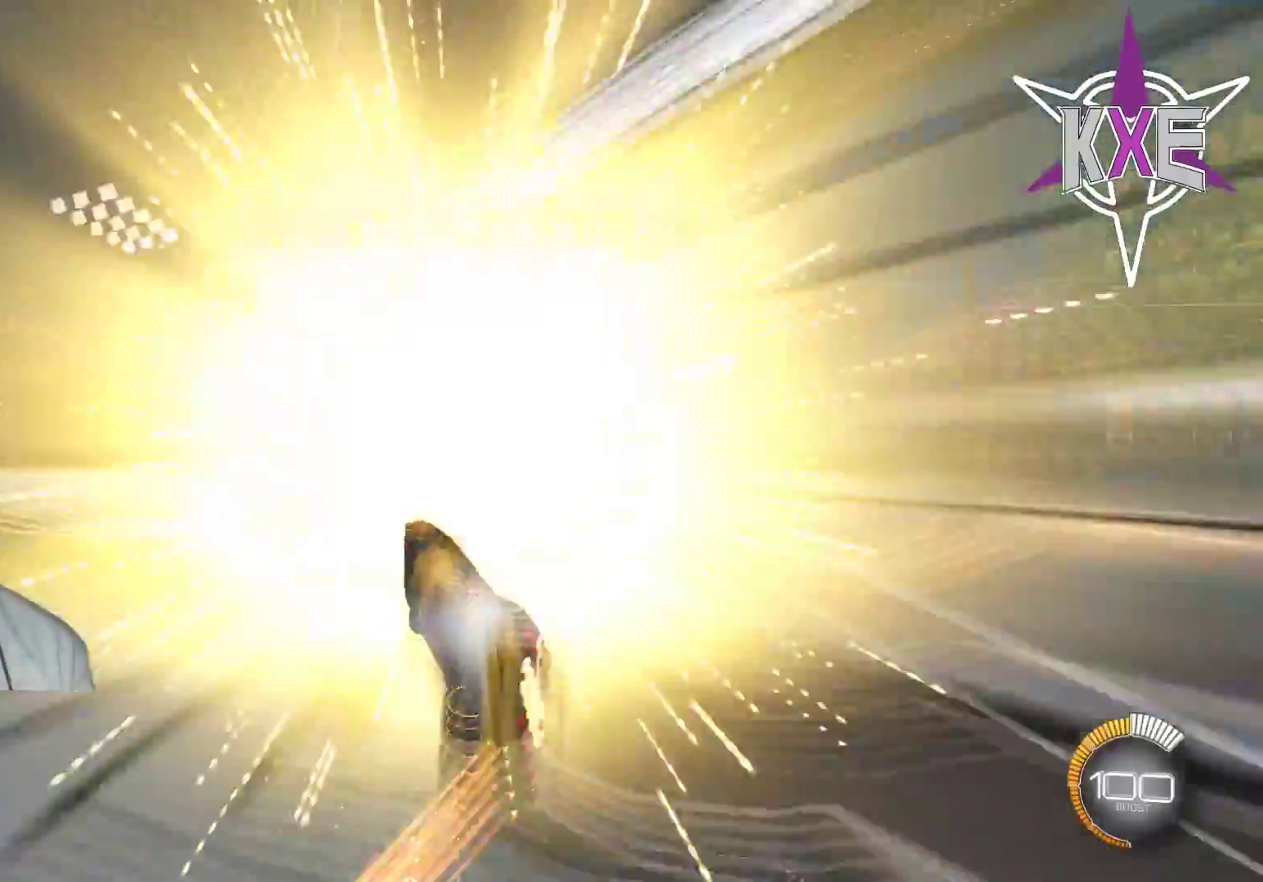
{"buttons": [], "left_stick": "center", "right_stick": "center", "events": [[33, "CROSS", "down"], [67, "left_stick", "right"], [183, "CROSS", "up"], [233, "R1", "up"], [233, "R2", "up"], [233, "left_stick", "center"]]}
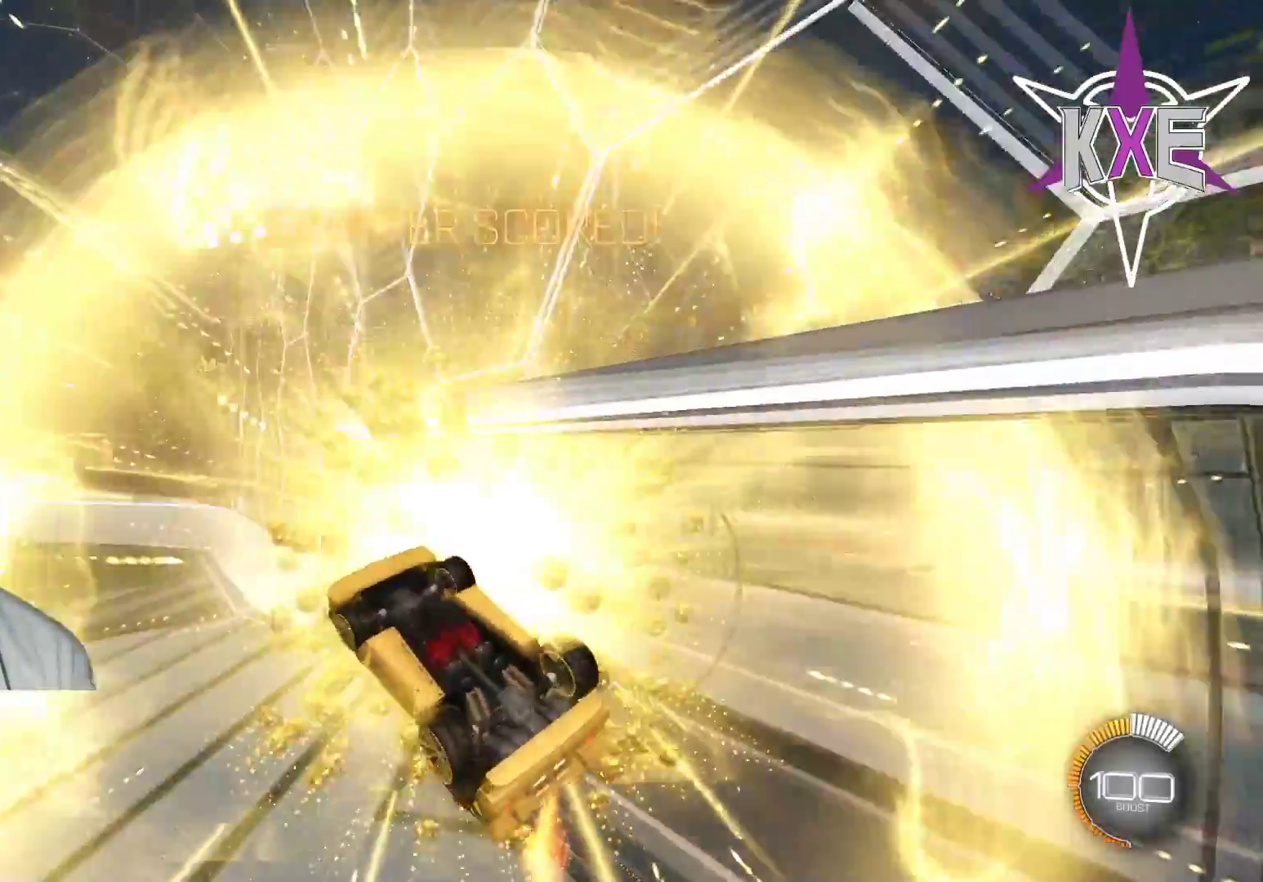
{"buttons": ["R1", "R2"], "left_stick": "center", "right_stick": "center", "events": [[150, "SELECT", "down"], [317, "SELECT", "up"], [383, "R2", "down"], [400, "R1", "down"]]}
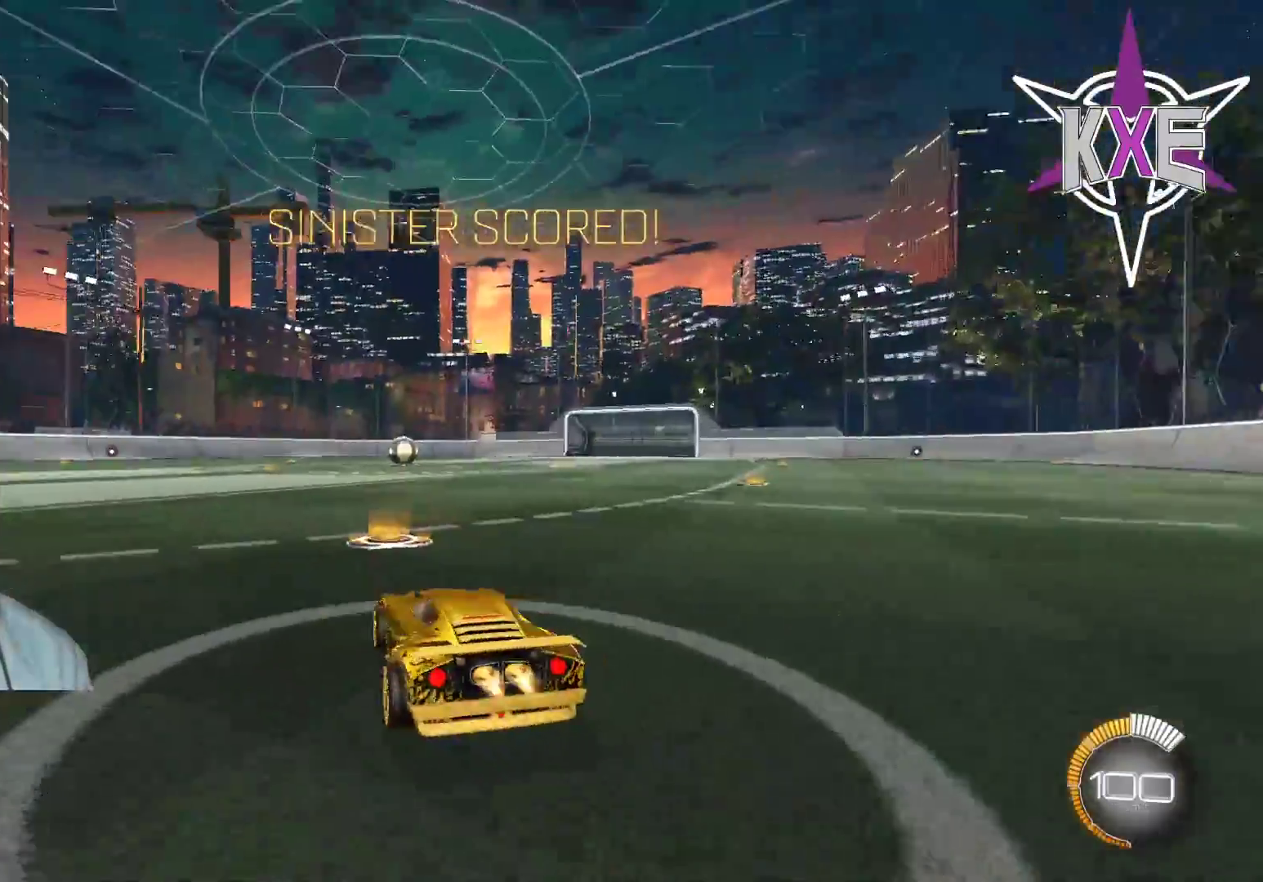
{"buttons": ["L1", "R1", "R2"], "left_stick": "right", "right_stick": "center", "events": [[317, "left_stick", "right"], [417, "L1", "down"]]}
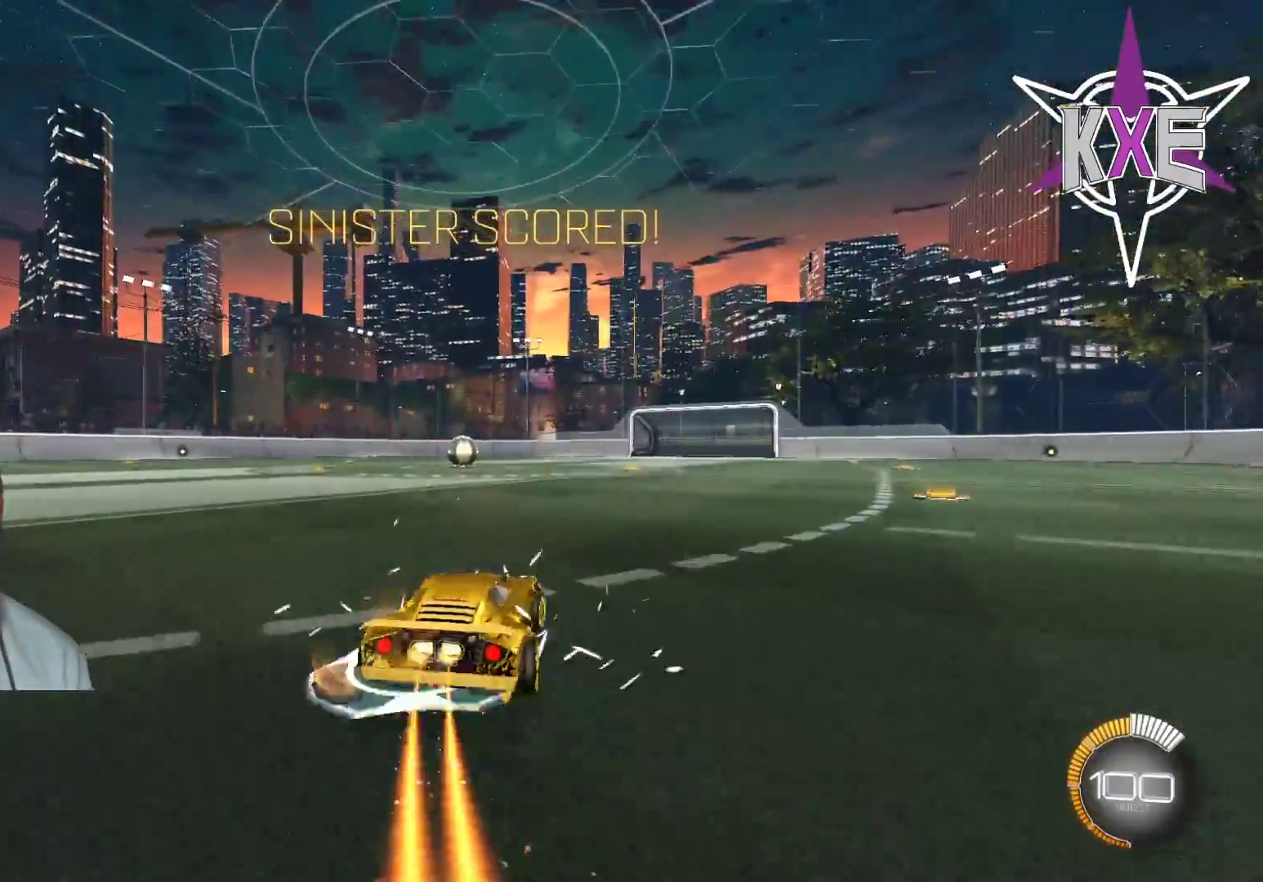
{"buttons": ["SQUARE", "L1", "R1", "R2"], "left_stick": "left", "right_stick": "center", "events": [[50, "left_stick", "up-left"], [117, "CROSS", "down"], [217, "CROSS", "up"], [283, "R2", "up"], [317, "CROSS", "down"], [317, "left_stick", "left"], [333, "R2", "down"], [400, "CROSS", "up"], [400, "R2", "up"], [483, "R2", "down"], [483, "SQUARE", "down"]]}
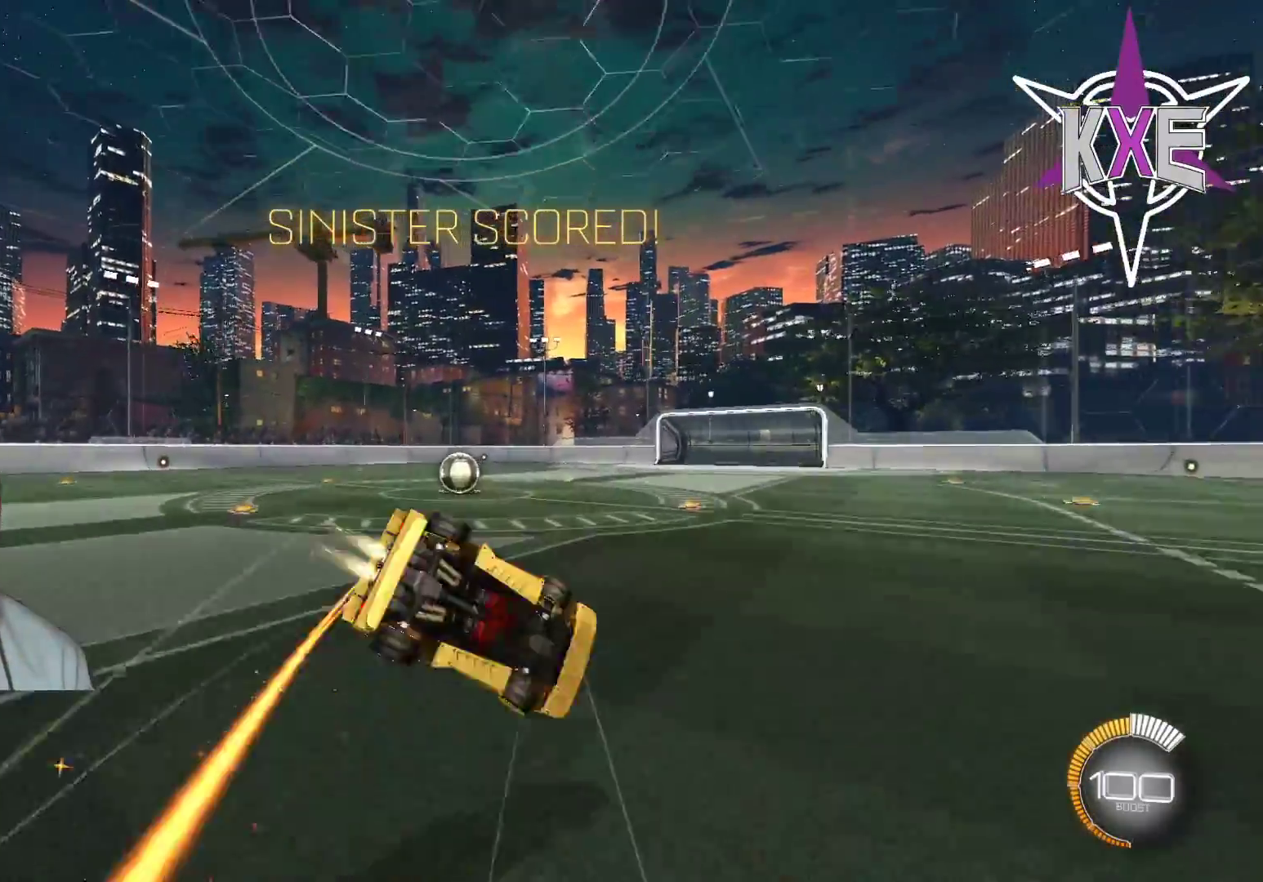
{"buttons": [], "left_stick": "left", "right_stick": "center", "events": [[133, "R1", "up"], [183, "SQUARE", "up"], [183, "left_stick", "center"], [217, "L1", "up"], [217, "R2", "up"], [333, "left_stick", "left"]]}
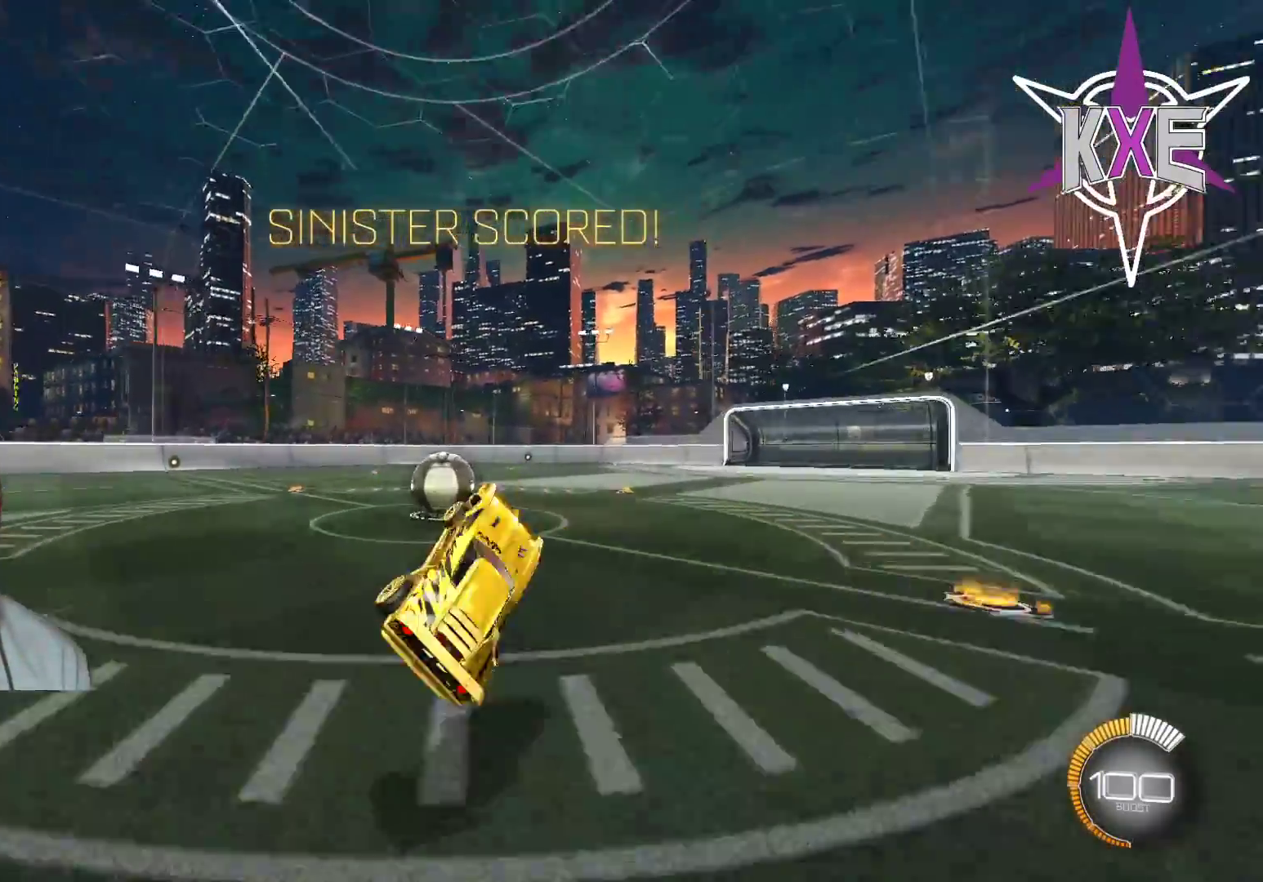
{"buttons": ["L3"], "left_stick": "left", "right_stick": "center", "events": [[283, "L3", "down"]]}
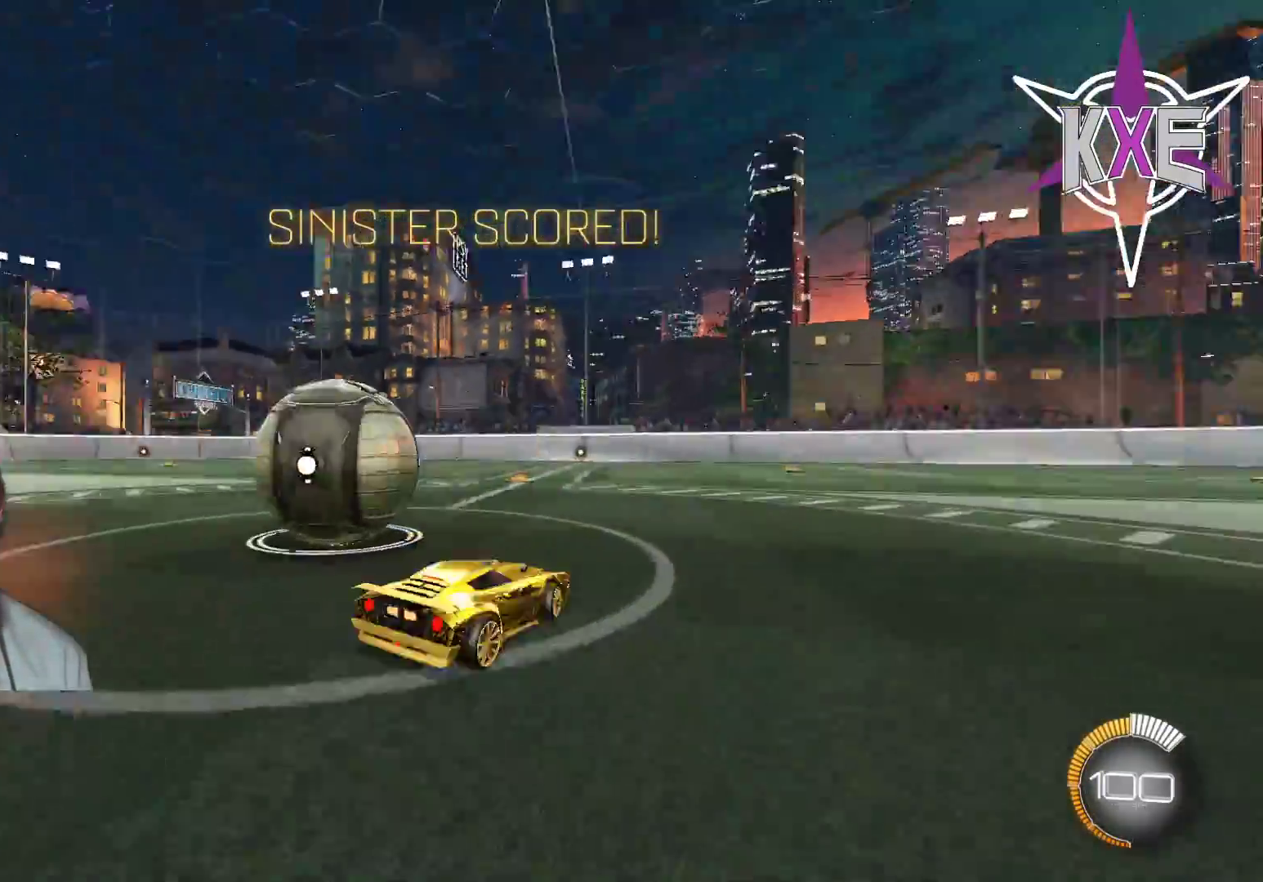
{"buttons": ["L1"], "left_stick": "left", "right_stick": "center", "events": [[17, "L1", "down"], [150, "L1", "up"], [233, "L1", "down"], [383, "L1", "up"], [417, "L3", "up"], [483, "L1", "down"]]}
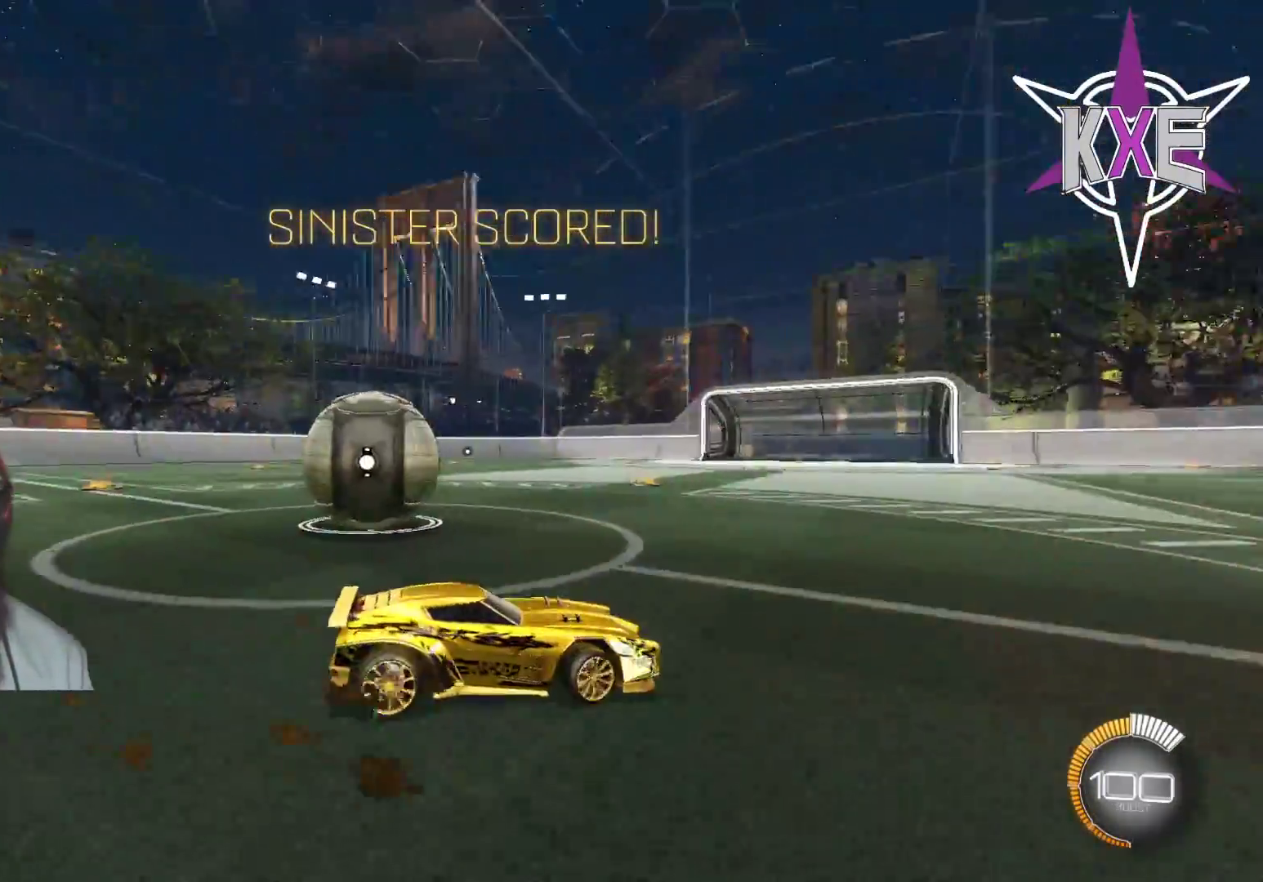
{"buttons": ["R1", "R2"], "left_stick": "left", "right_stick": "center", "events": [[150, "L1", "up"], [167, "R2", "down"], [183, "R1", "down"]]}
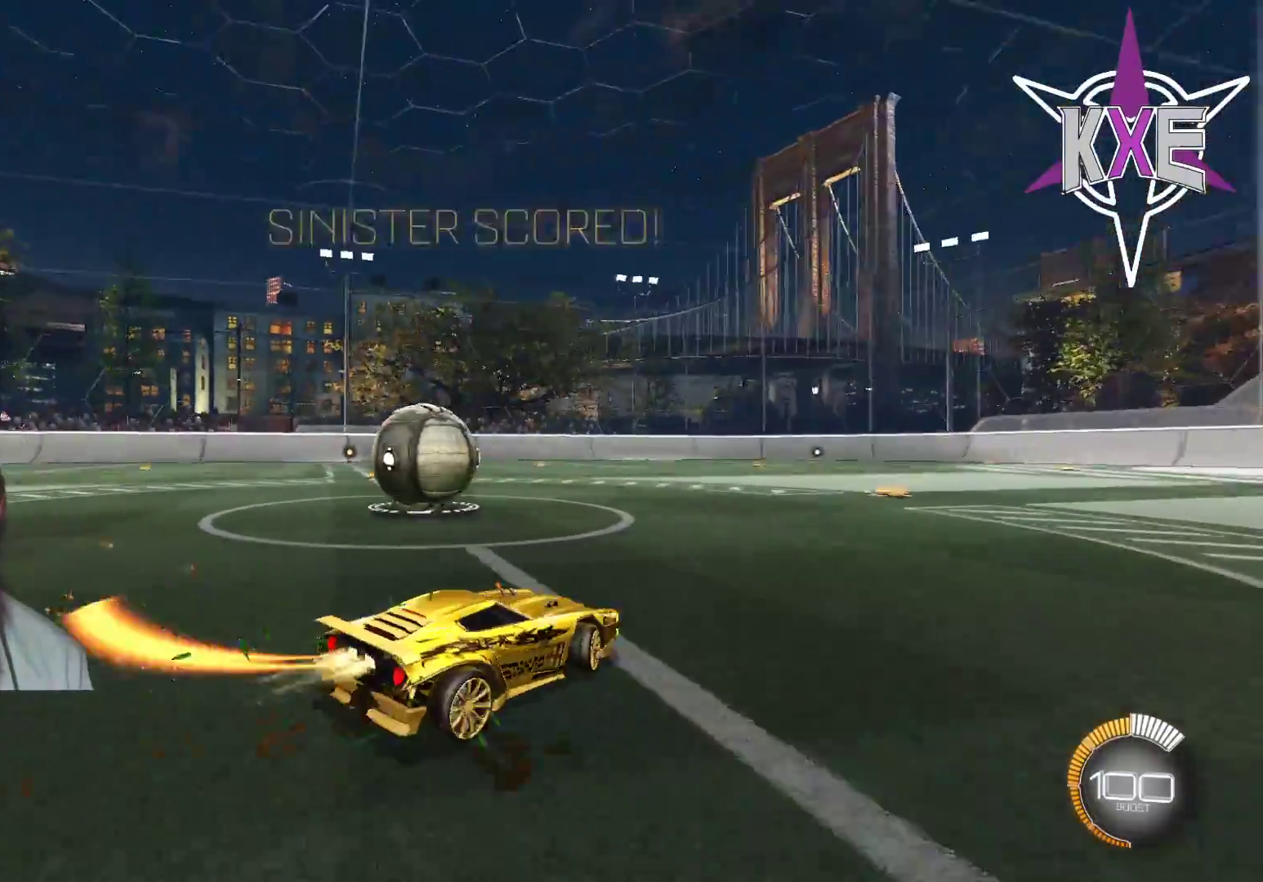
{"buttons": ["R2"], "left_stick": "left", "right_stick": "center", "events": [[150, "R1", "up"], [167, "R2", "up"], [467, "R2", "down"]]}
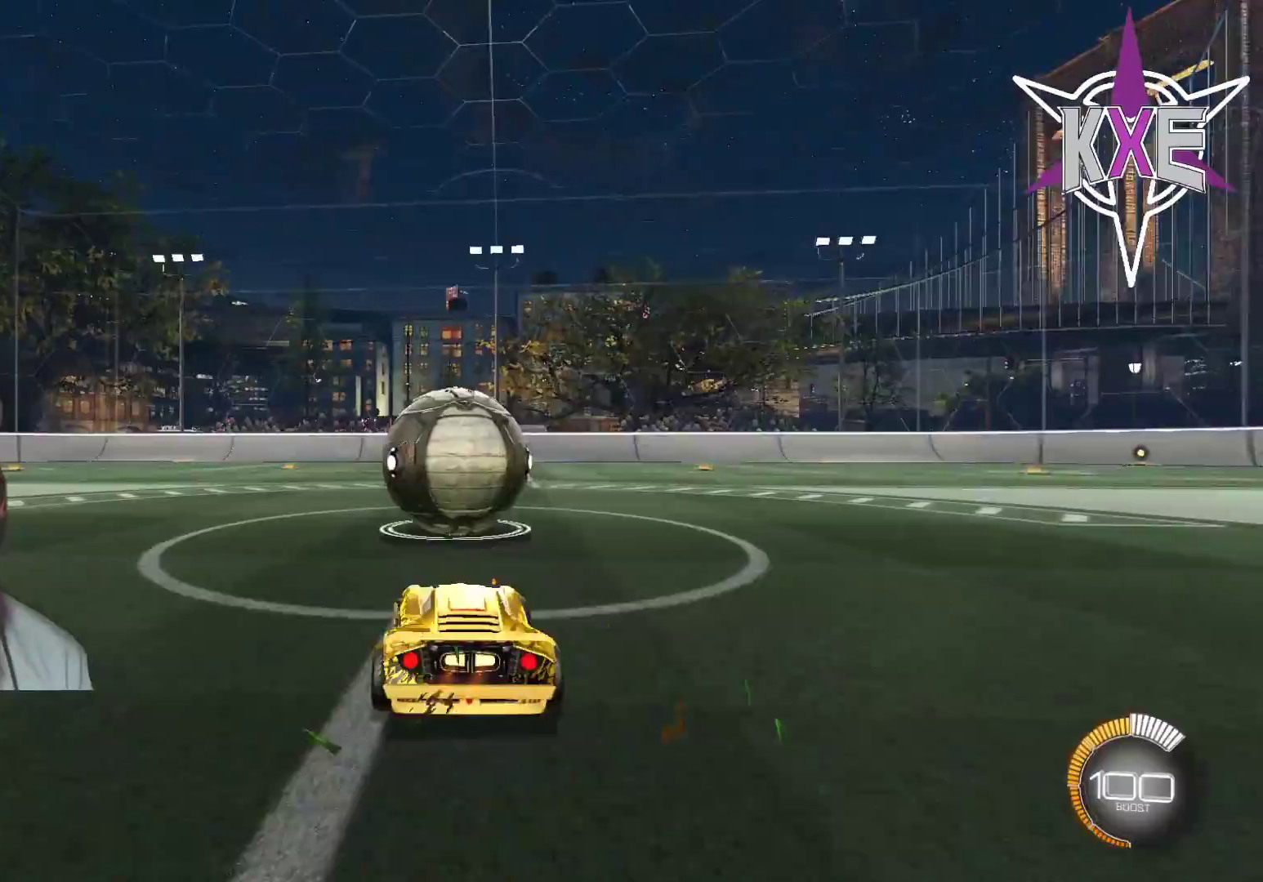
{"buttons": ["R1", "R2"], "left_stick": "center", "right_stick": "center", "events": [[50, "R1", "down"], [50, "left_stick", "center"], [233, "left_stick", "right"], [350, "left_stick", "center"]]}
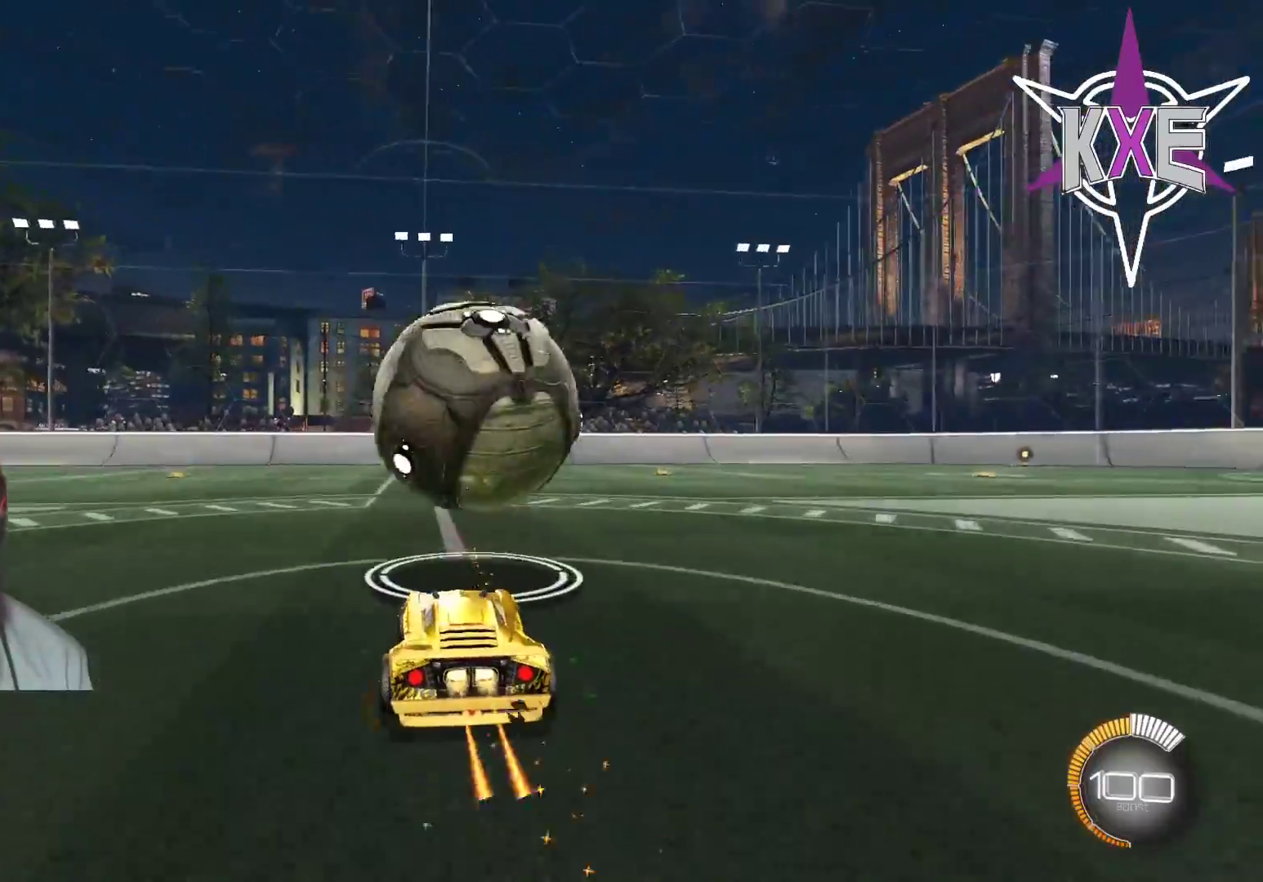
{"buttons": ["R2"], "left_stick": "center", "right_stick": "center", "events": [[100, "R1", "up"], [183, "R2", "up"], [383, "R2", "down"]]}
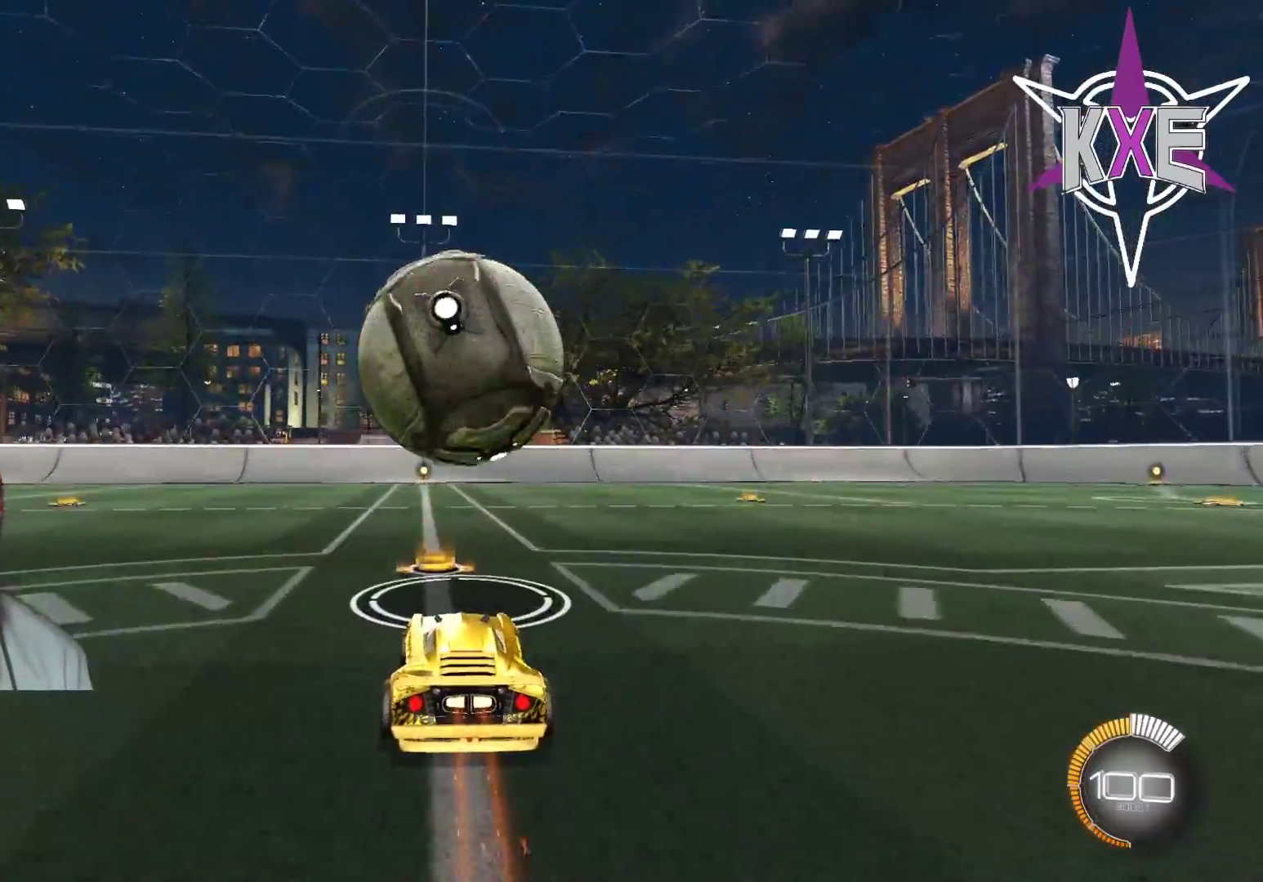
{"buttons": ["R1", "R2"], "left_stick": "center", "right_stick": "center", "events": [[183, "left_stick", "left"], [300, "left_stick", "center"], [350, "R1", "down"]]}
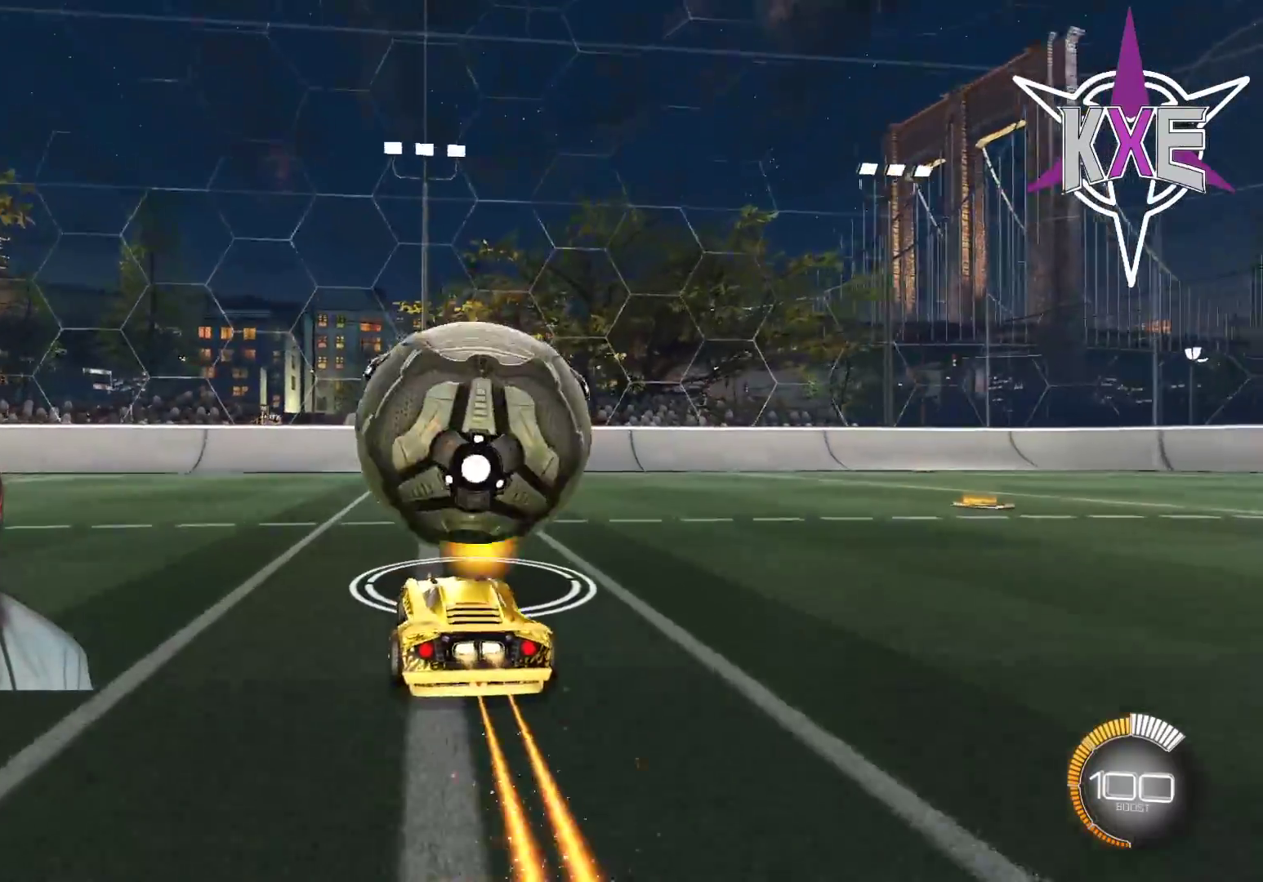
{"buttons": [], "left_stick": "center", "right_stick": "center", "events": [[83, "R1", "up"], [183, "R2", "up"], [233, "left_stick", "left"], [367, "left_stick", "center"]]}
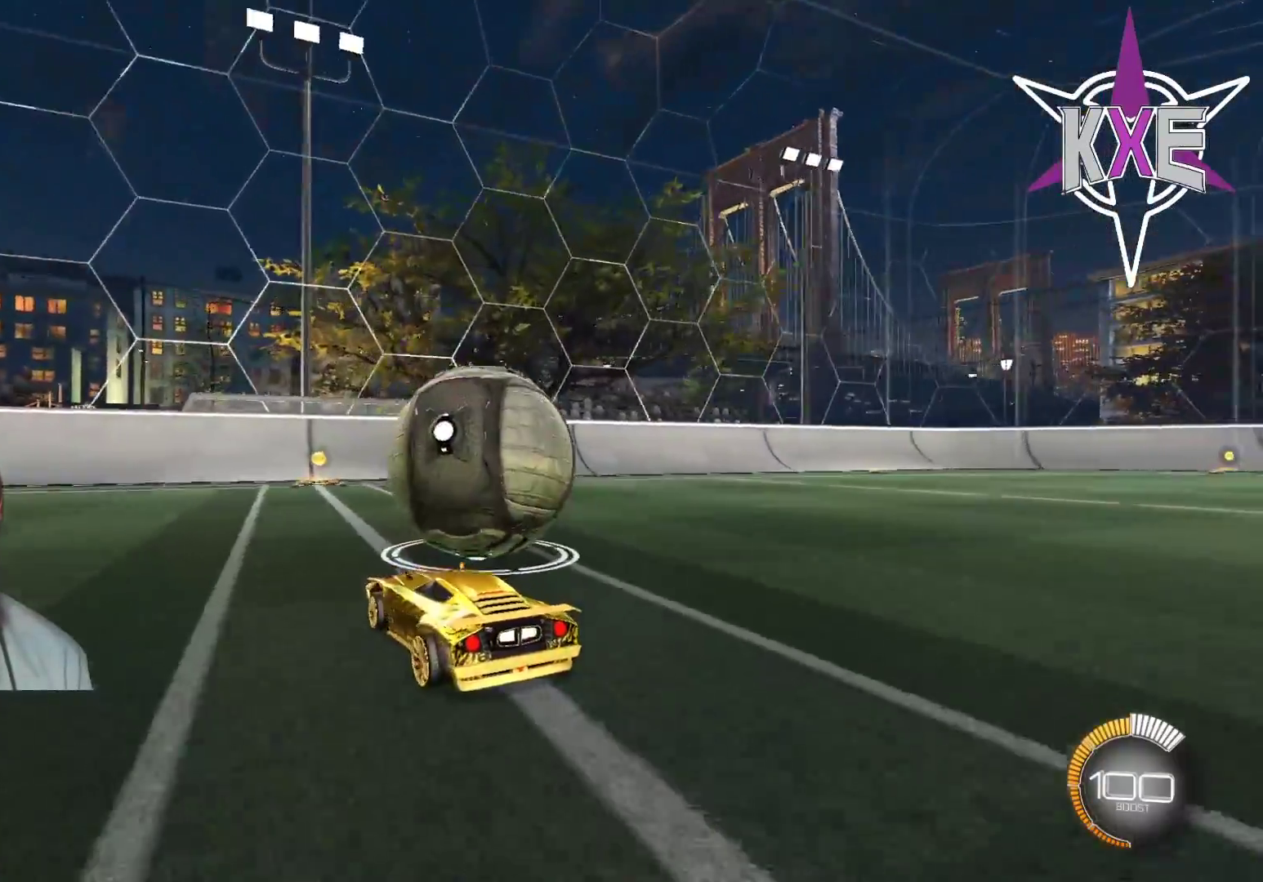
{"buttons": ["R2"], "left_stick": "center", "right_stick": "center", "events": [[233, "R2", "down"]]}
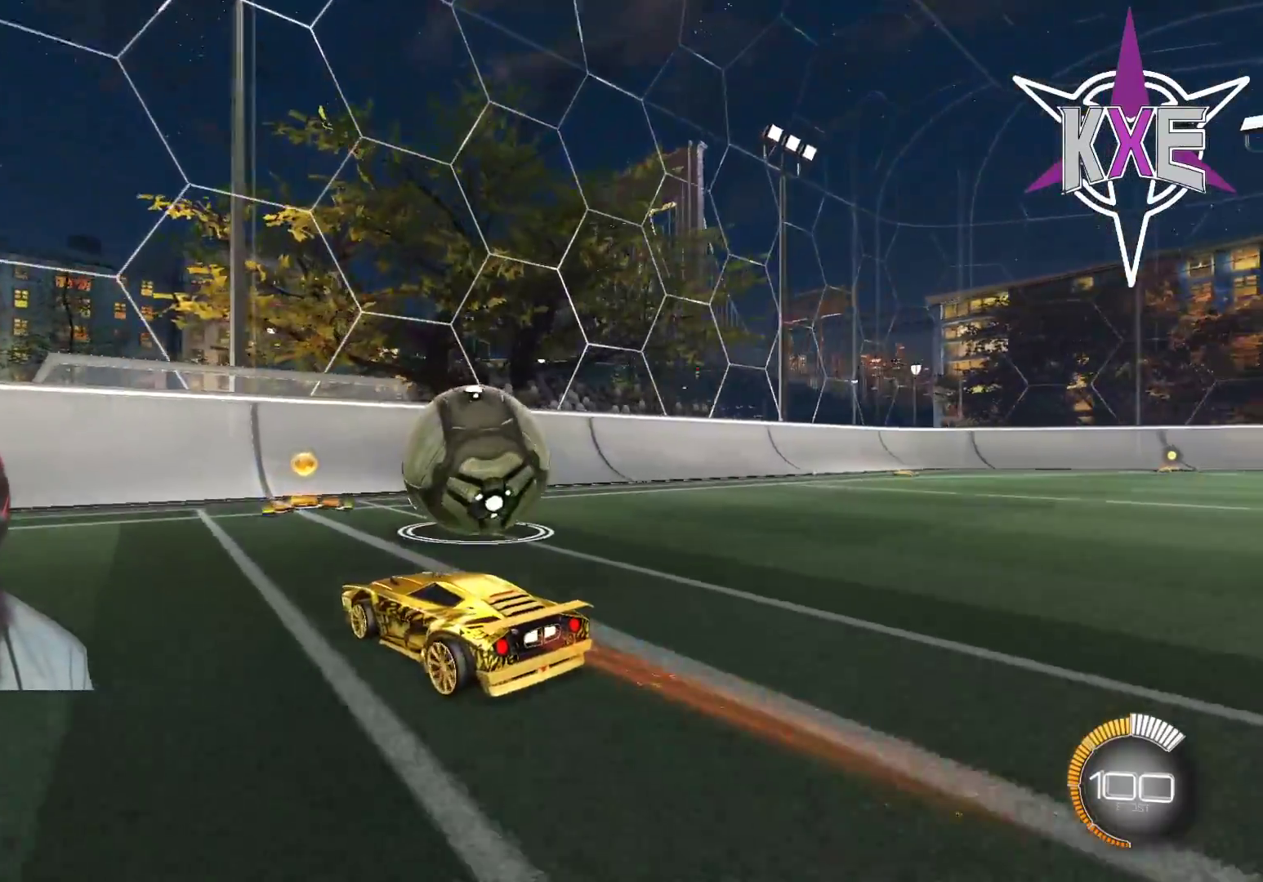
{"buttons": [], "left_stick": "center", "right_stick": "center", "events": [[317, "R2", "up"]]}
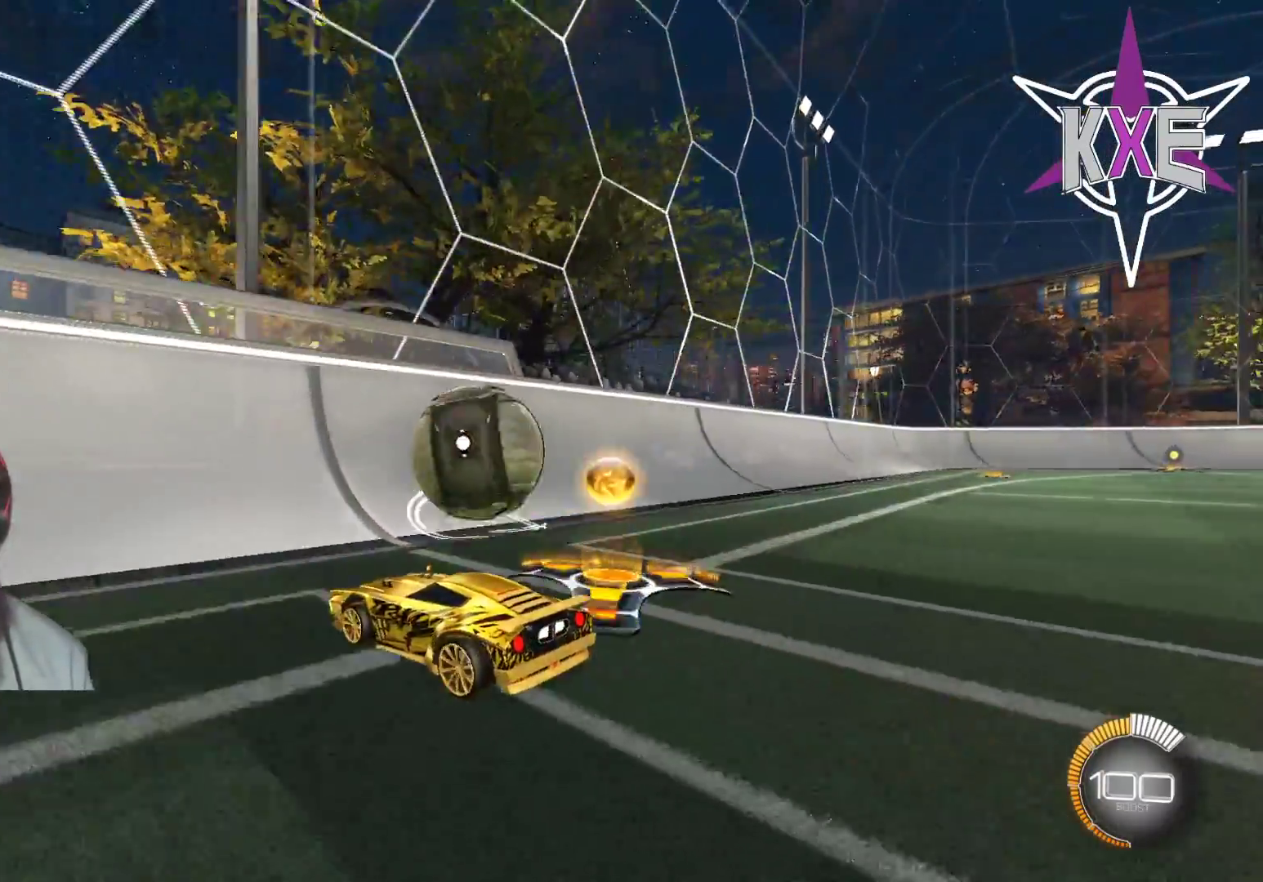
{"buttons": ["R2"], "left_stick": "right", "right_stick": "center", "events": [[50, "left_stick", "right"], [133, "R2", "down"], [283, "R1", "down"], [283, "left_stick", "center"], [300, "R2", "up"], [433, "left_stick", "right"], [467, "R2", "down"], [483, "R1", "up"]]}
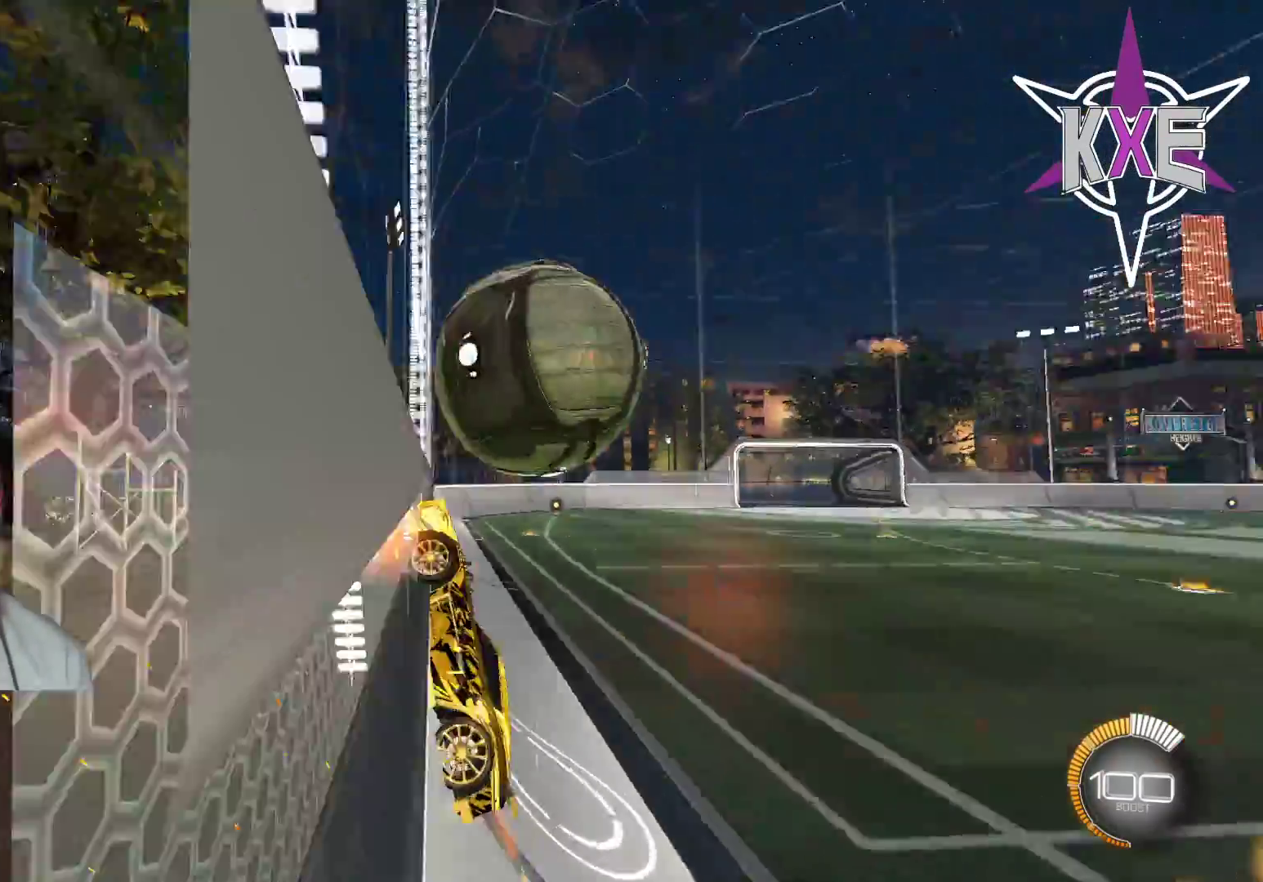
{"buttons": ["SQUARE", "R2"], "left_stick": "right", "right_stick": "center", "events": [[133, "CROSS", "down"], [150, "SQUARE", "down"], [300, "CROSS", "up"]]}
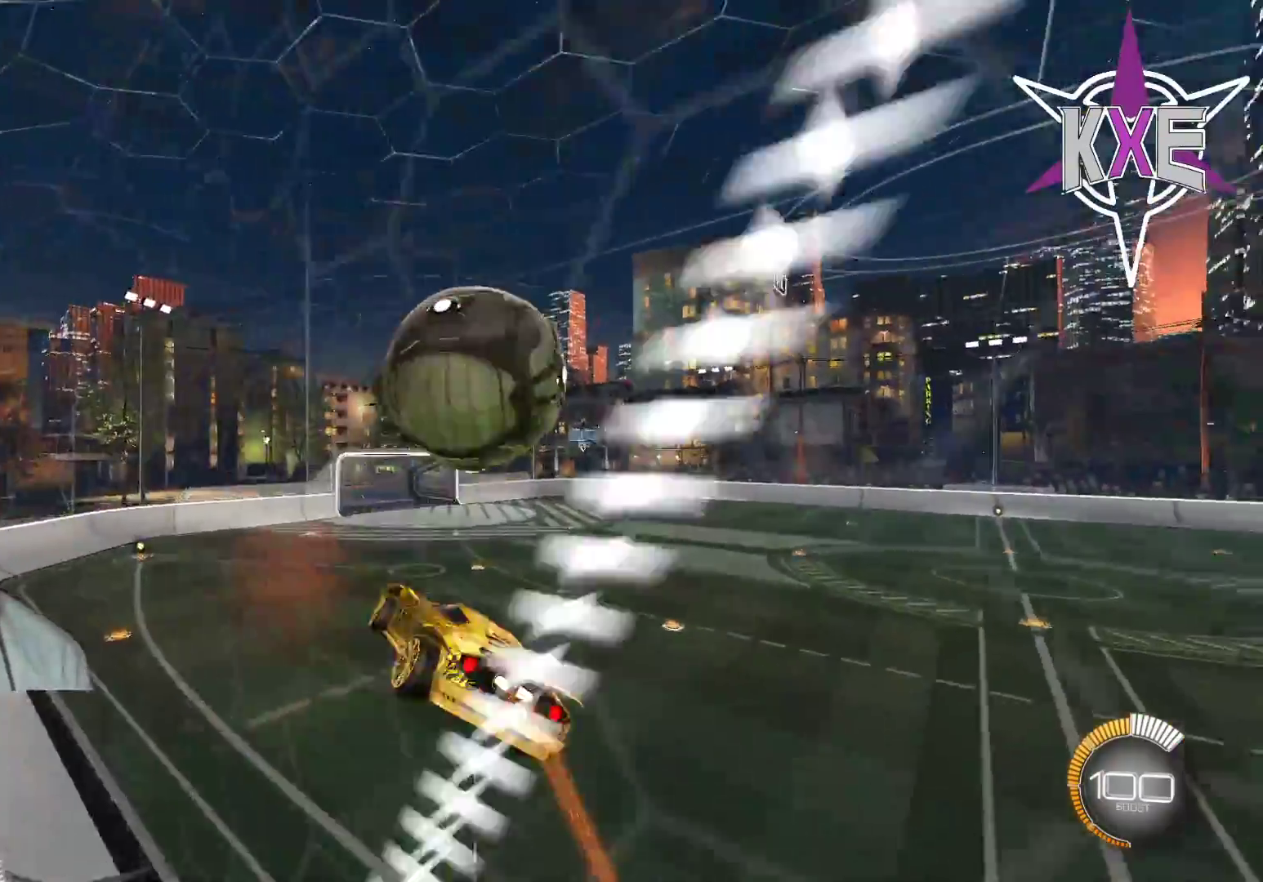
{"buttons": ["SQUARE", "R2"], "left_stick": "down", "right_stick": "center", "events": [[83, "R1", "down"], [167, "left_stick", "down"], [333, "left_stick", "center"], [483, "R1", "up"], [483, "left_stick", "down"]]}
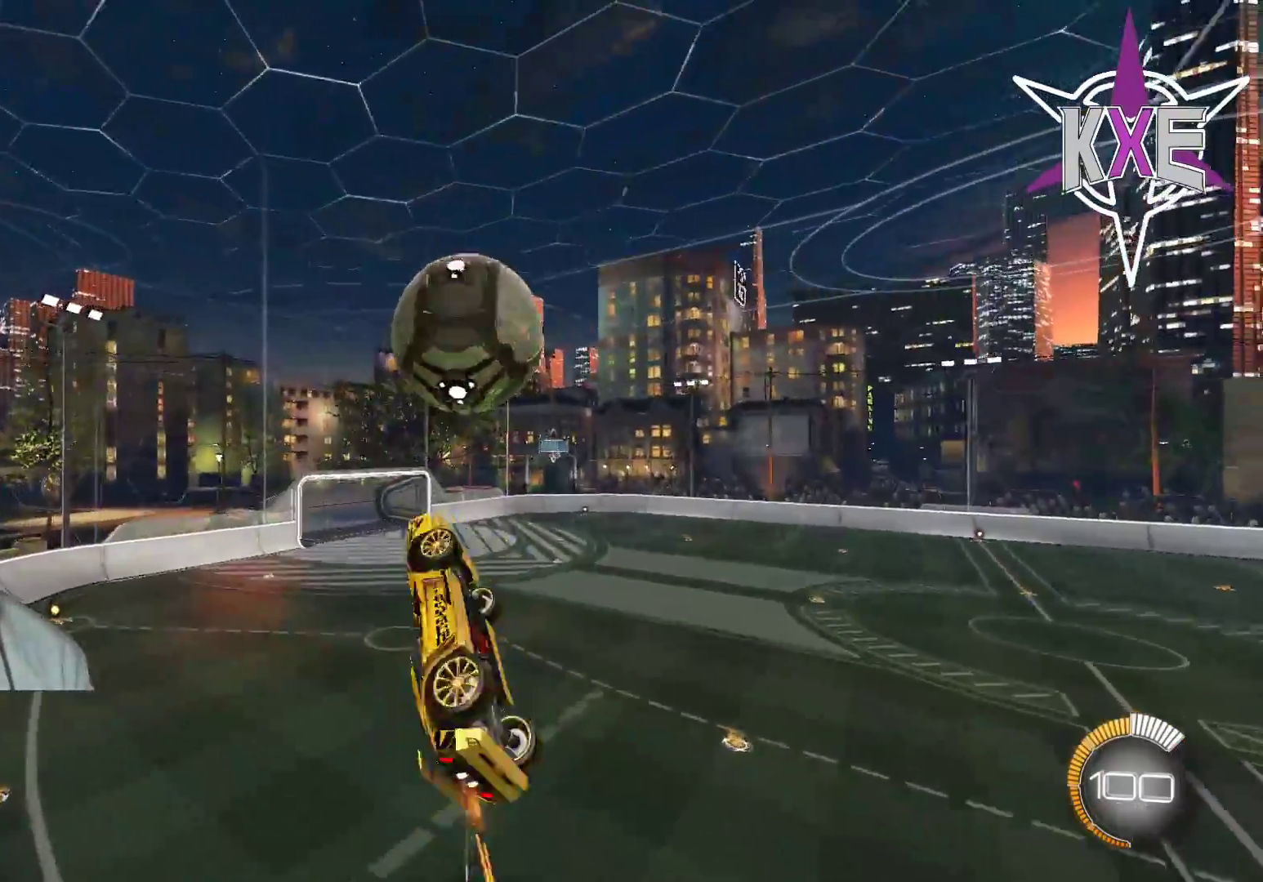
{"buttons": [], "left_stick": "down-left", "right_stick": "center", "events": [[150, "R1", "down"], [150, "left_stick", "down-left"], [250, "R1", "up"], [300, "R2", "up"], [317, "SQUARE", "up"]]}
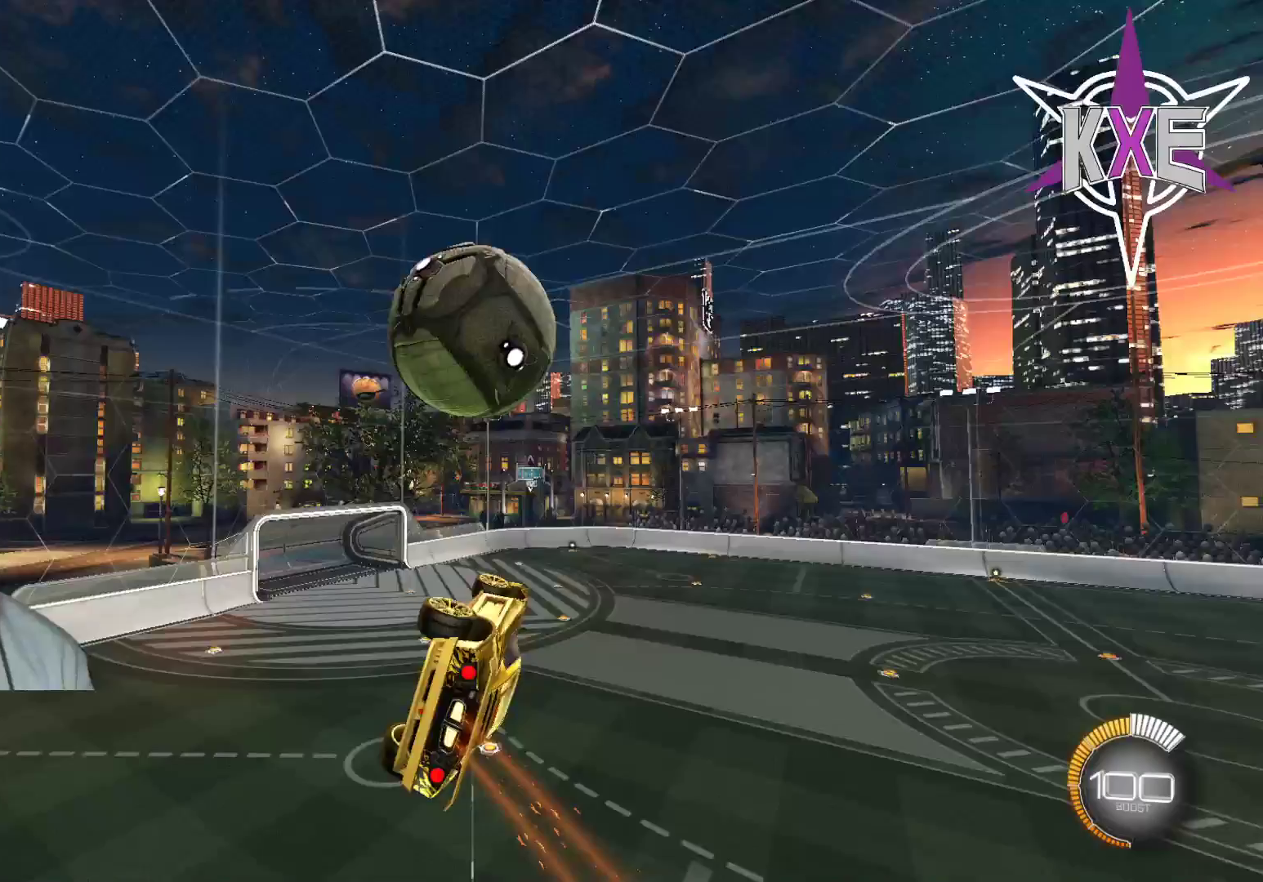
{"buttons": ["SQUARE", "R1", "R2"], "left_stick": "down-left", "right_stick": "center", "events": [[33, "R2", "down"], [50, "R1", "down"], [50, "SQUARE", "down"]]}
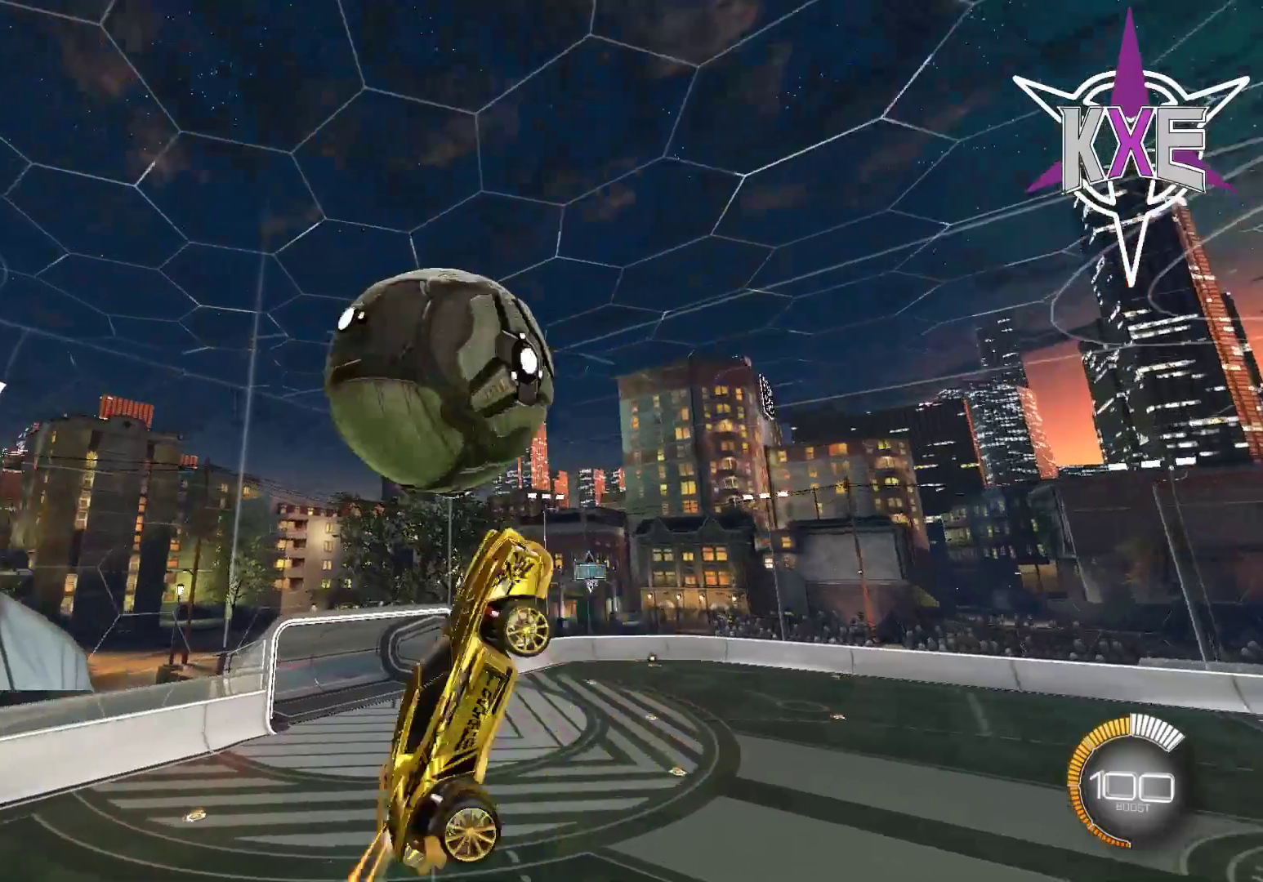
{"buttons": ["R1", "R2"], "left_stick": "up", "right_stick": "center", "events": [[33, "SQUARE", "up"], [50, "R1", "up"], [150, "left_stick", "center"], [167, "R1", "down"], [167, "SQUARE", "down"], [200, "left_stick", "up"], [483, "SQUARE", "up"]]}
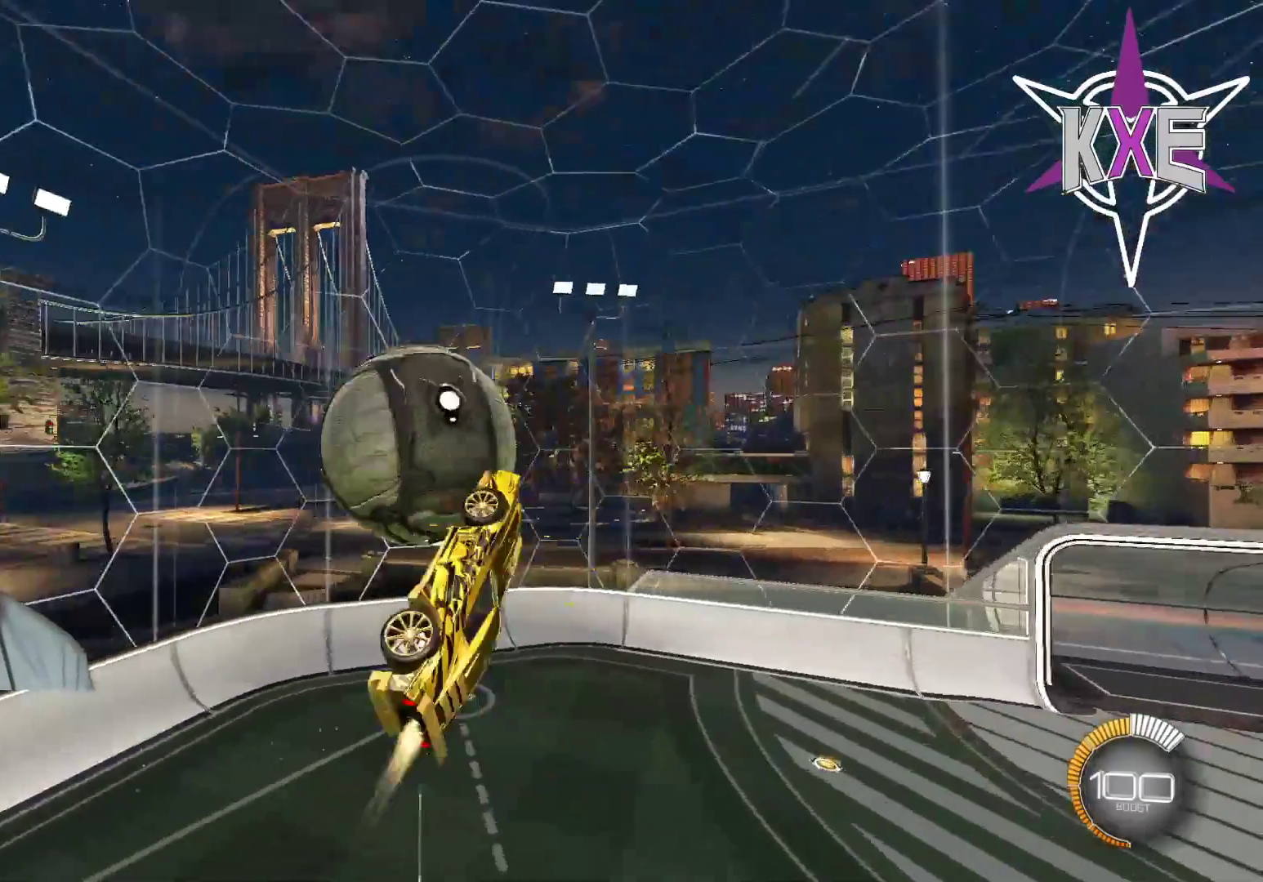
{"buttons": [], "left_stick": "up", "right_stick": "center", "events": [[17, "R1", "up"], [67, "left_stick", "up-left"], [233, "left_stick", "left"], [300, "R2", "up"], [383, "left_stick", "center"], [500, "left_stick", "up"]]}
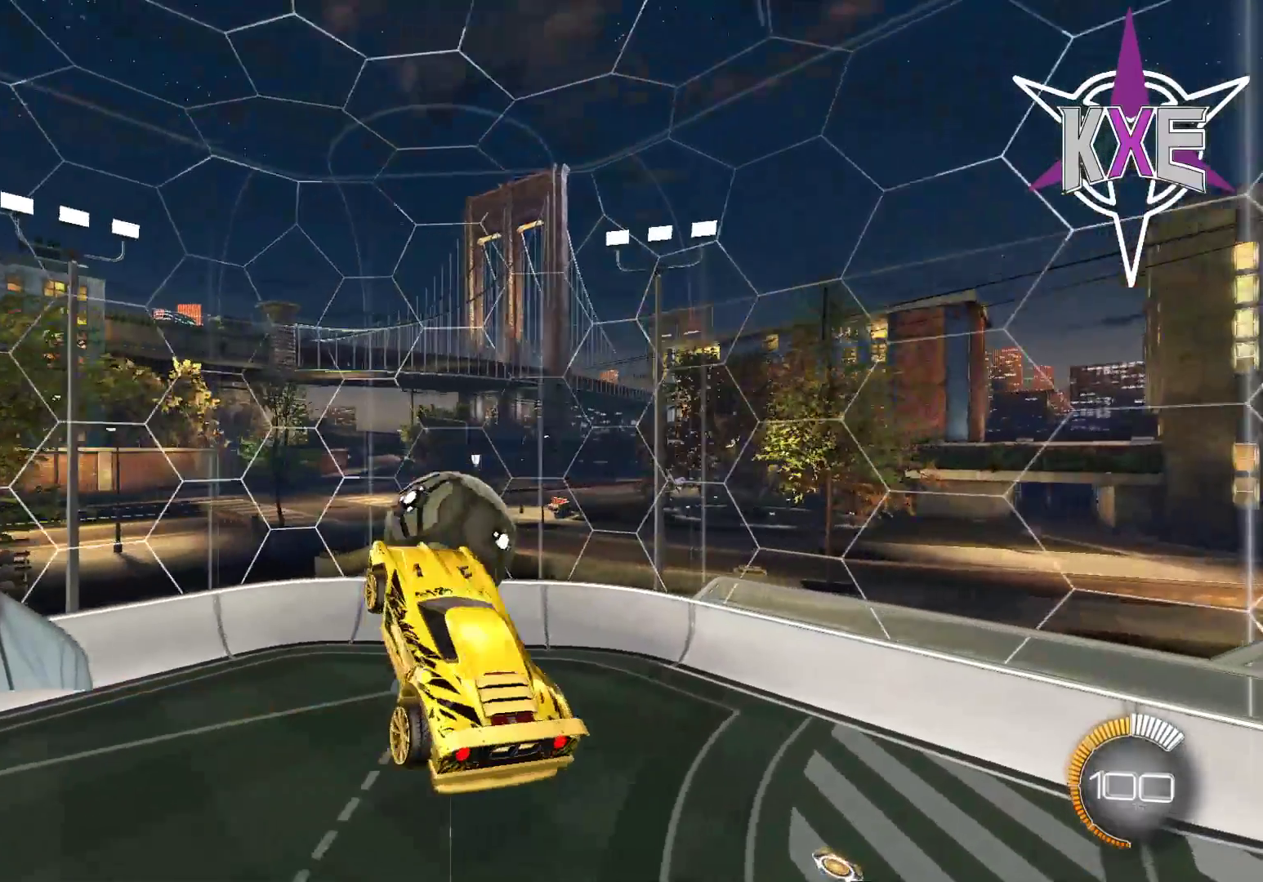
{"buttons": [], "left_stick": "up-right", "right_stick": "center", "events": [[200, "left_stick", "center"], [217, "START", "down"], [383, "START", "up"], [383, "left_stick", "up-right"]]}
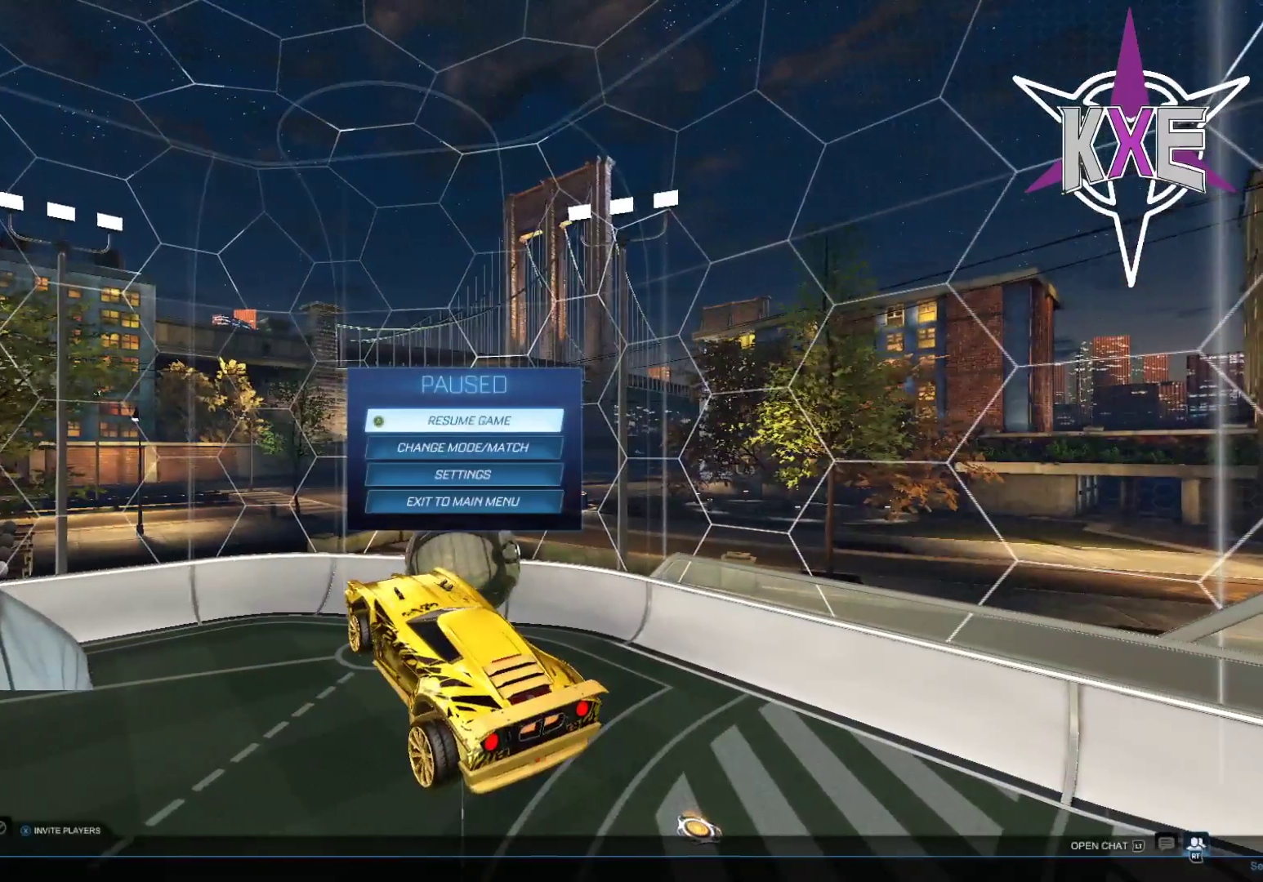
{"buttons": [], "left_stick": "center", "right_stick": "center", "events": [[17, "left_stick", "center"]]}